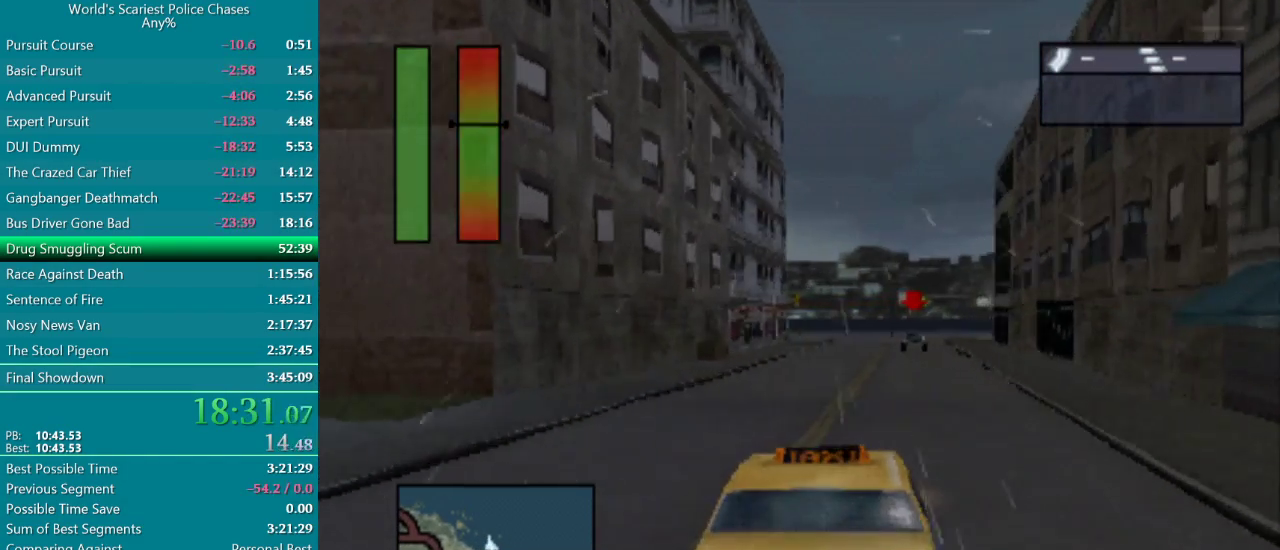
Gameplay with a controller (PlayStation layout); each line is a JSON object with the inputs held at the frame after it. "events" lists button and stick changes between this image and that frame as [ms after this image, input, new state], when the widget could be followed in between. Not read: L3 R3 left_stick right_stick.
{"buttons": [], "events": [[50, "DPAD_RIGHT", "down"], [117, "DPAD_RIGHT", "up"]]}
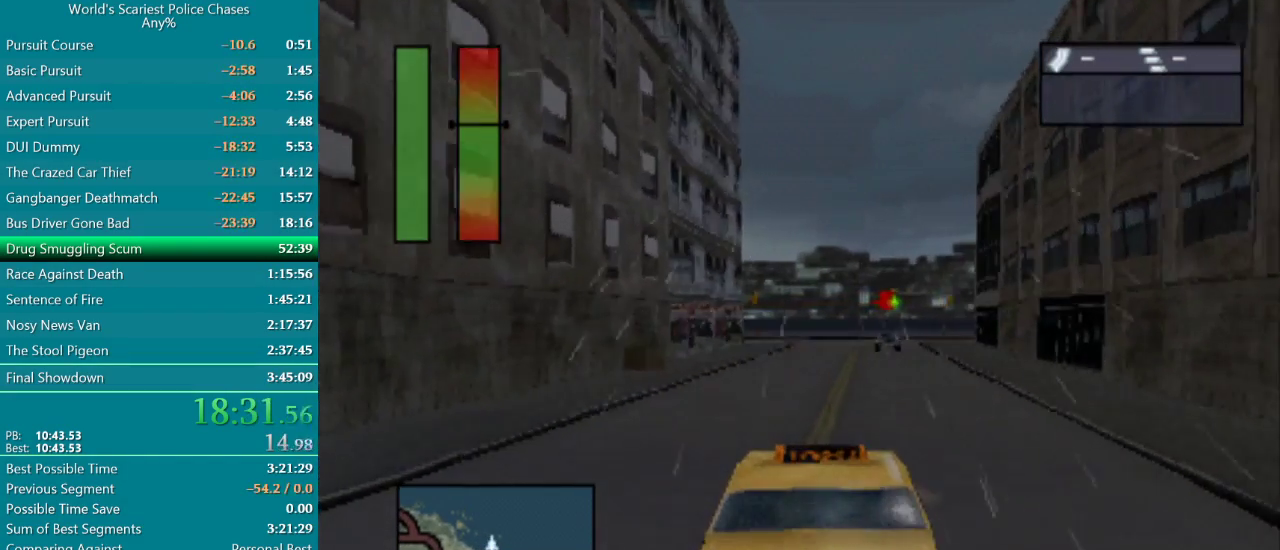
{"buttons": [], "events": [[17, "DPAD_RIGHT", "down"], [117, "DPAD_RIGHT", "up"]]}
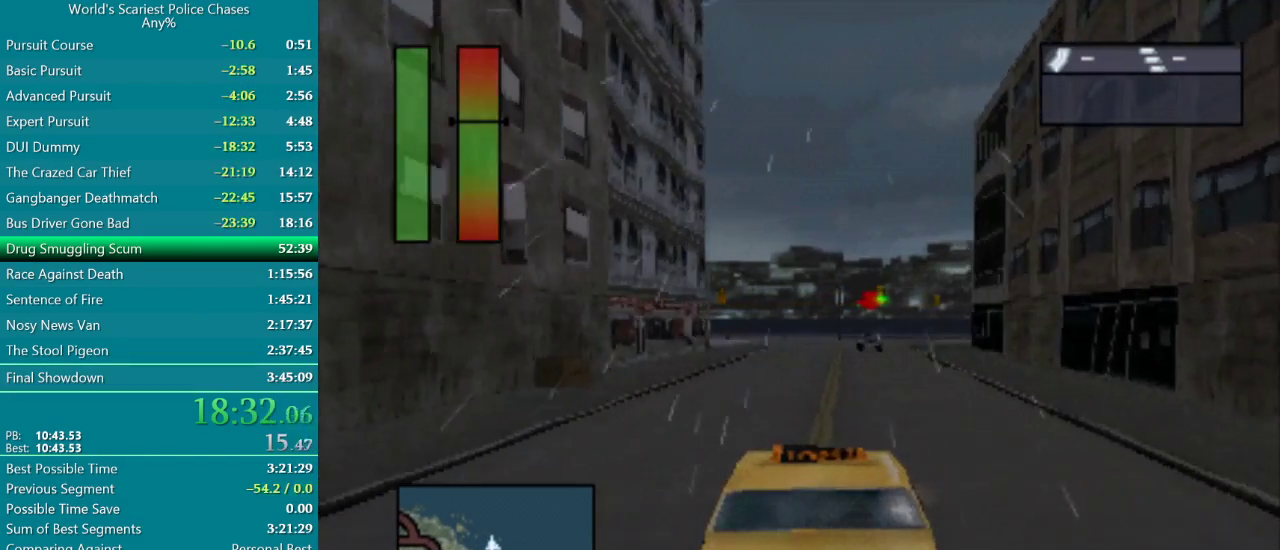
{"buttons": [], "events": [[100, "CROSS", "down"], [217, "CROSS", "up"], [350, "TRIANGLE", "down"], [467, "TRIANGLE", "up"]]}
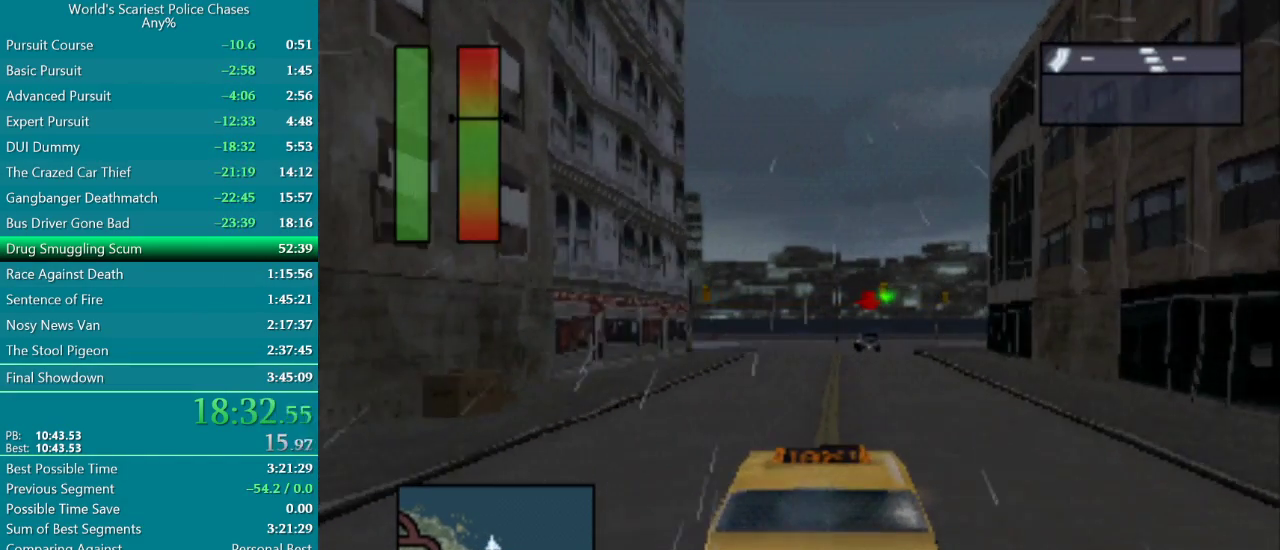
{"buttons": ["CROSS"], "events": [[150, "CROSS", "down"]]}
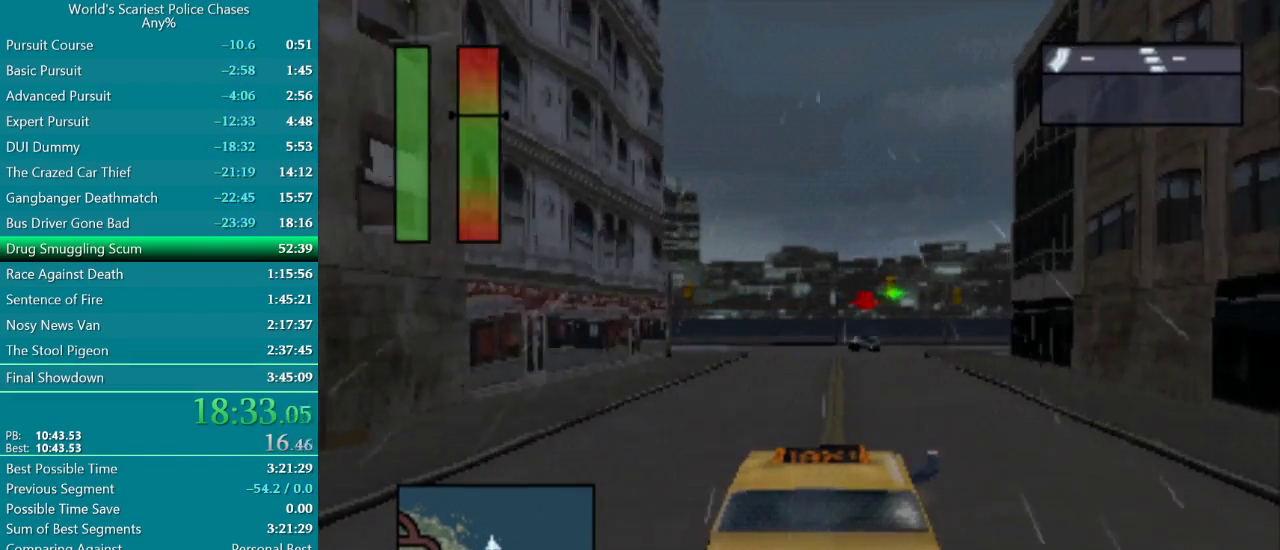
{"buttons": ["CROSS"], "events": [[217, "DPAD_RIGHT", "down"], [367, "DPAD_RIGHT", "up"]]}
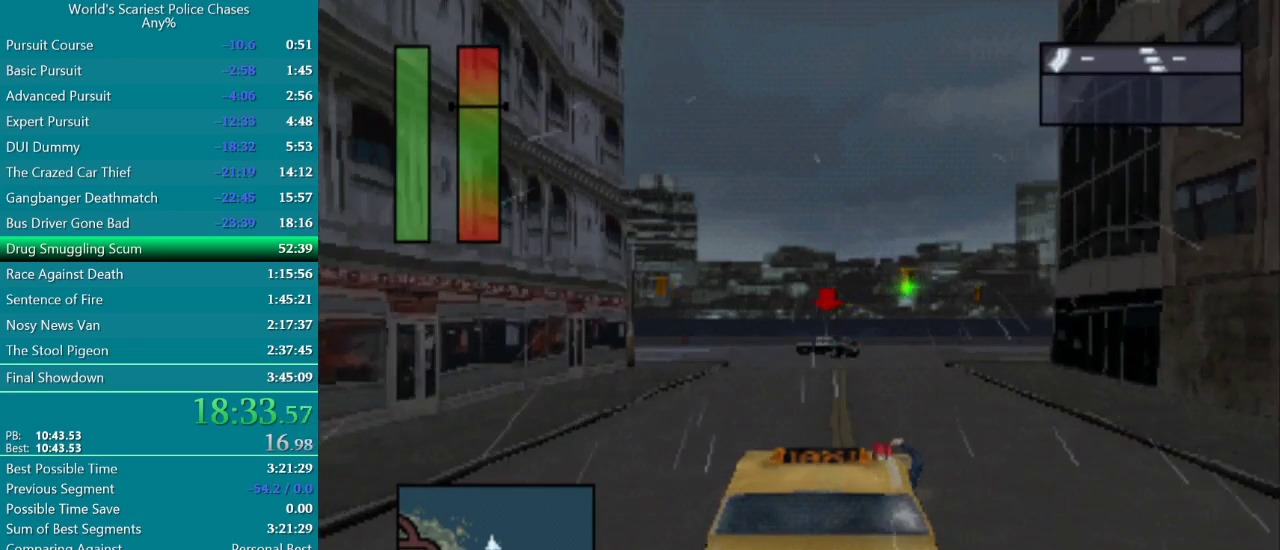
{"buttons": [], "events": [[117, "CROSS", "up"]]}
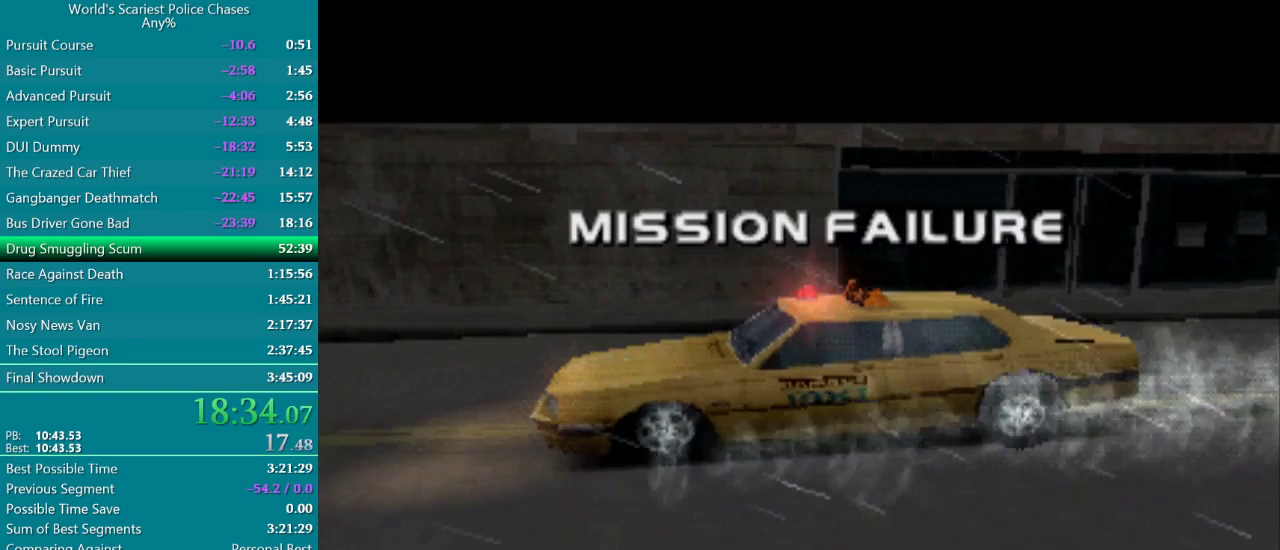
{"buttons": [], "events": []}
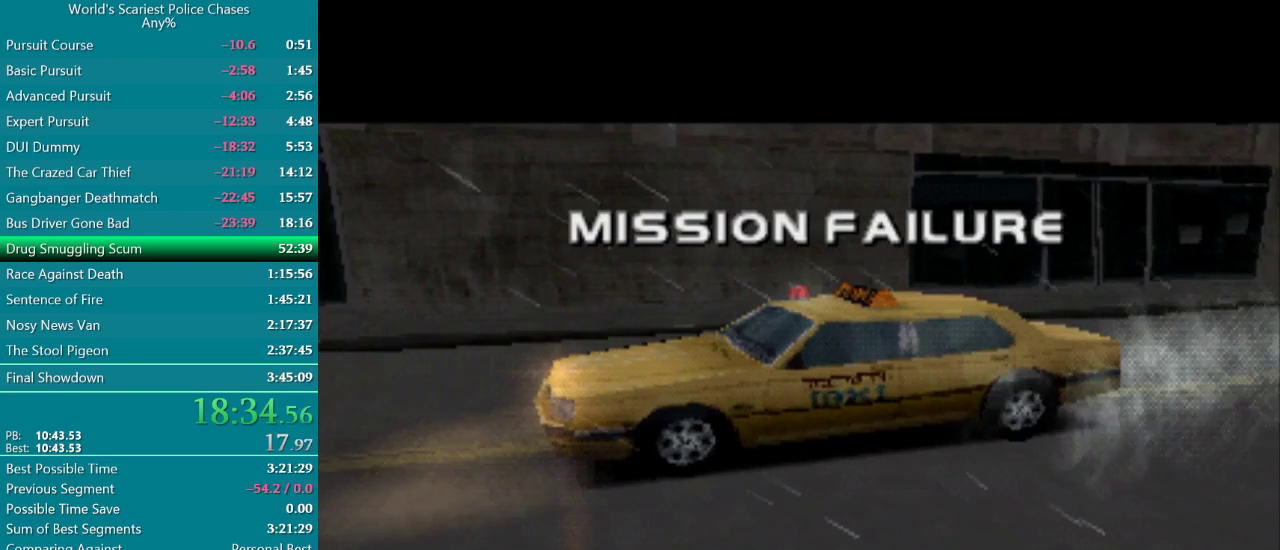
{"buttons": [], "events": []}
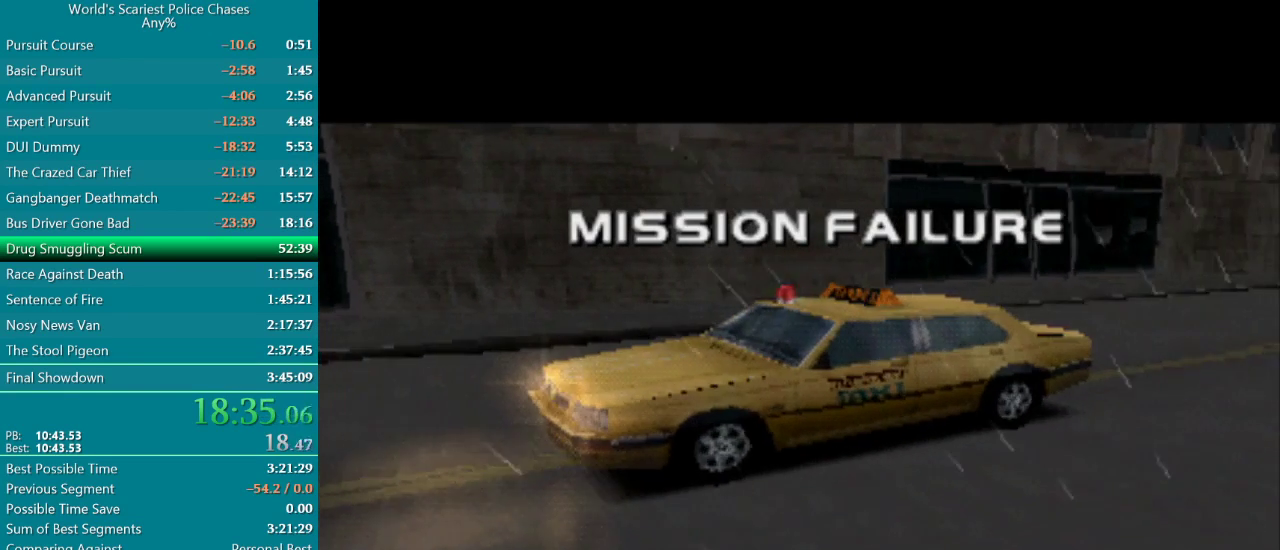
{"buttons": ["CROSS"], "events": [[233, "CROSS", "down"], [317, "CROSS", "up"], [500, "CROSS", "down"]]}
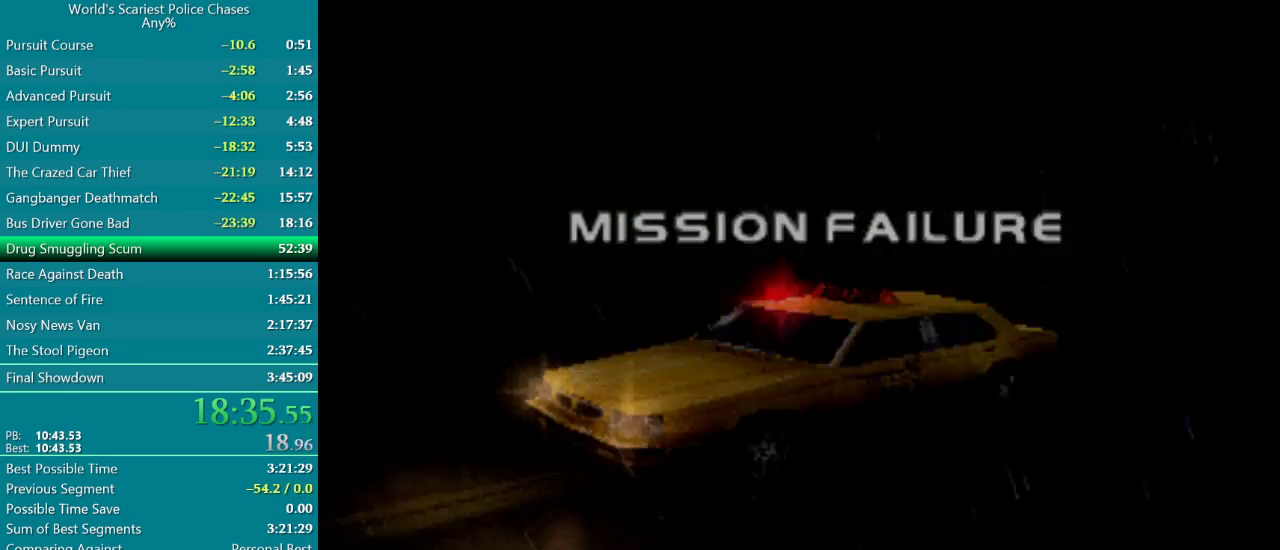
{"buttons": ["CROSS"], "events": [[50, "CROSS", "up"], [217, "CROSS", "down"], [283, "CROSS", "up"], [367, "CROSS", "down"], [433, "CROSS", "up"], [483, "CROSS", "down"]]}
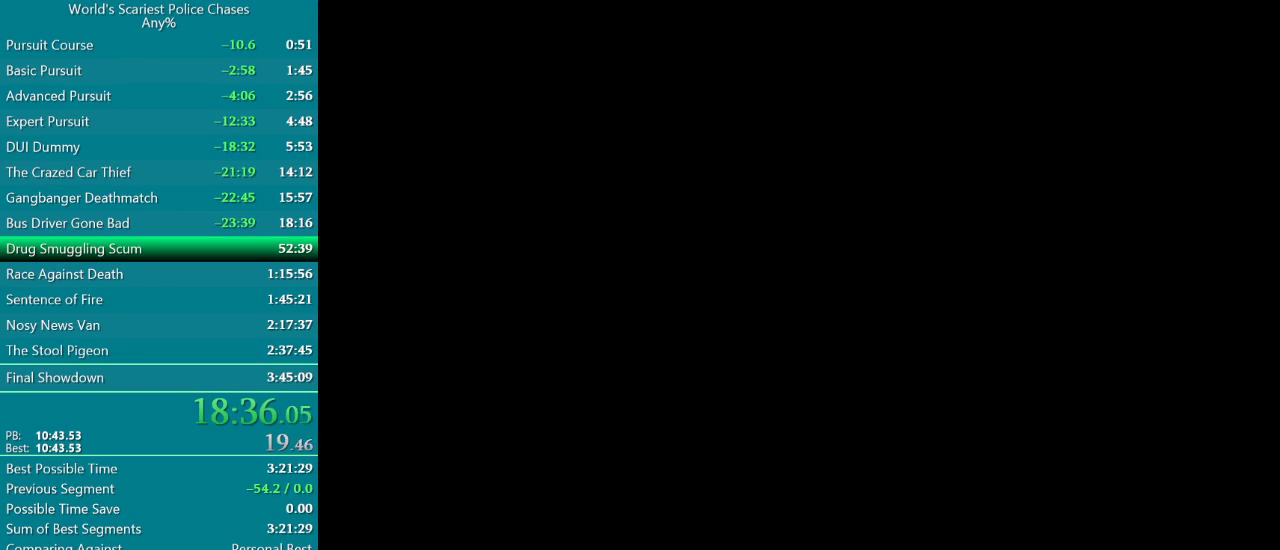
{"buttons": ["CROSS"], "events": [[83, "CROSS", "up"], [167, "CROSS", "down"], [267, "CROSS", "up"], [500, "CROSS", "down"]]}
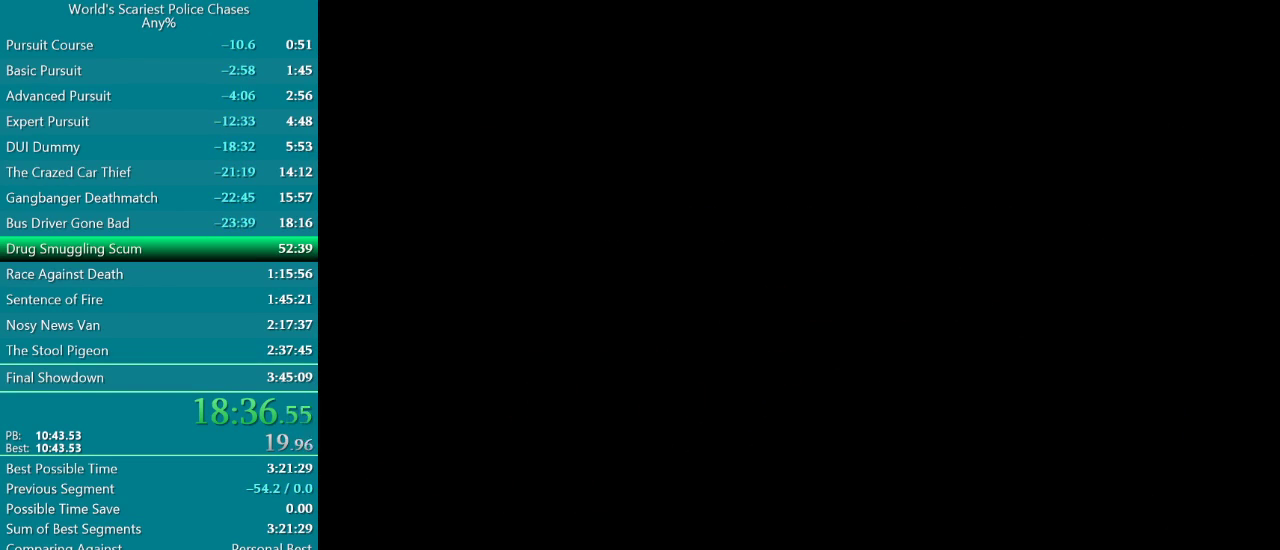
{"buttons": [], "events": [[117, "CROSS", "up"]]}
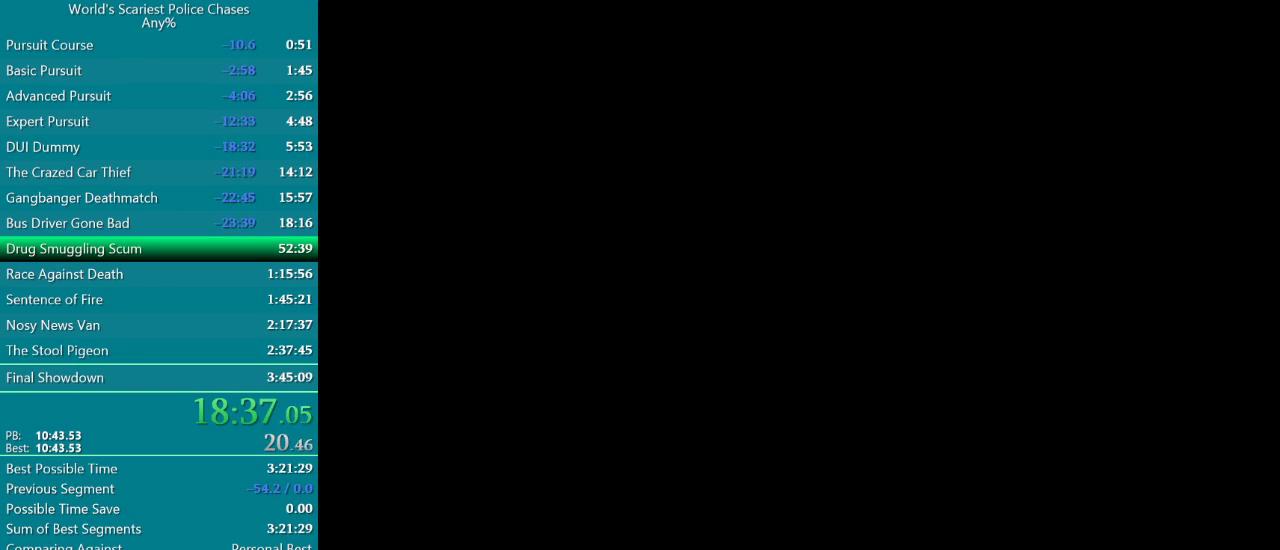
{"buttons": ["CROSS"], "events": [[250, "CROSS", "down"], [350, "CROSS", "up"], [400, "CROSS", "down"], [450, "CROSS", "up"], [500, "CROSS", "down"]]}
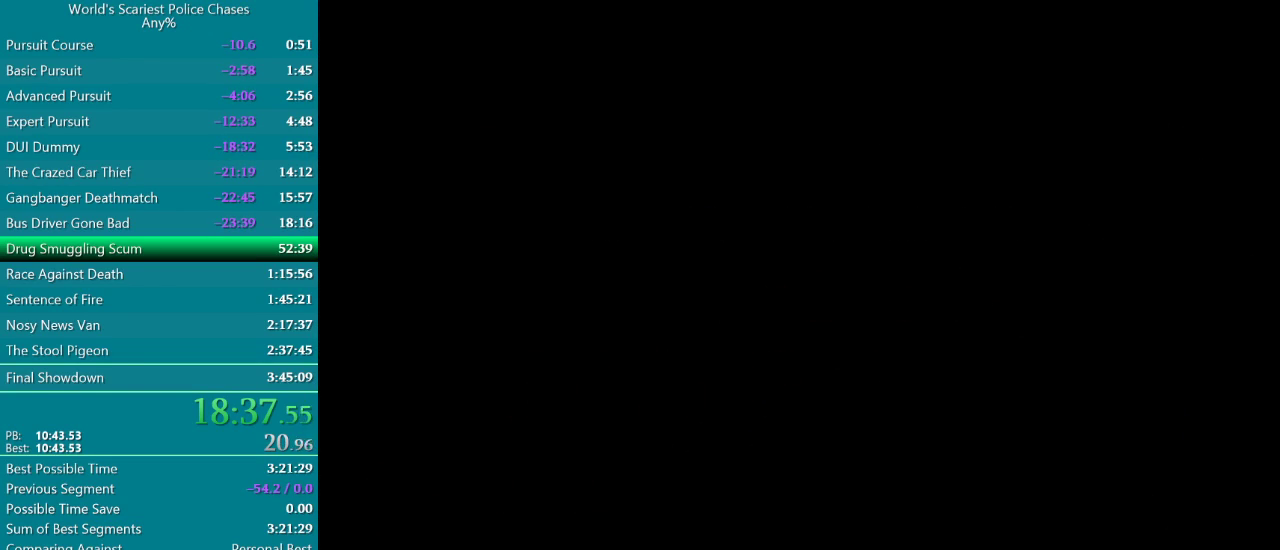
{"buttons": ["CROSS"], "events": [[133, "CROSS", "up"], [183, "CROSS", "down"], [233, "CROSS", "up"], [400, "CROSS", "down"]]}
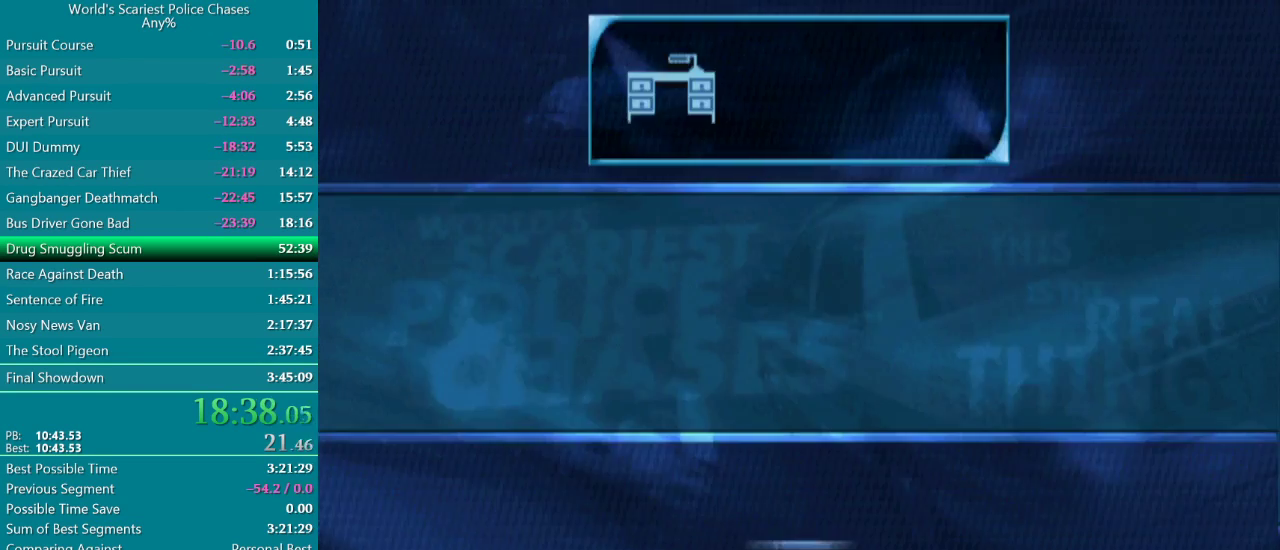
{"buttons": ["CROSS"], "events": [[50, "CROSS", "up"], [133, "CROSS", "down"], [183, "CROSS", "up"], [250, "CROSS", "down"], [317, "CROSS", "up"], [483, "CROSS", "down"]]}
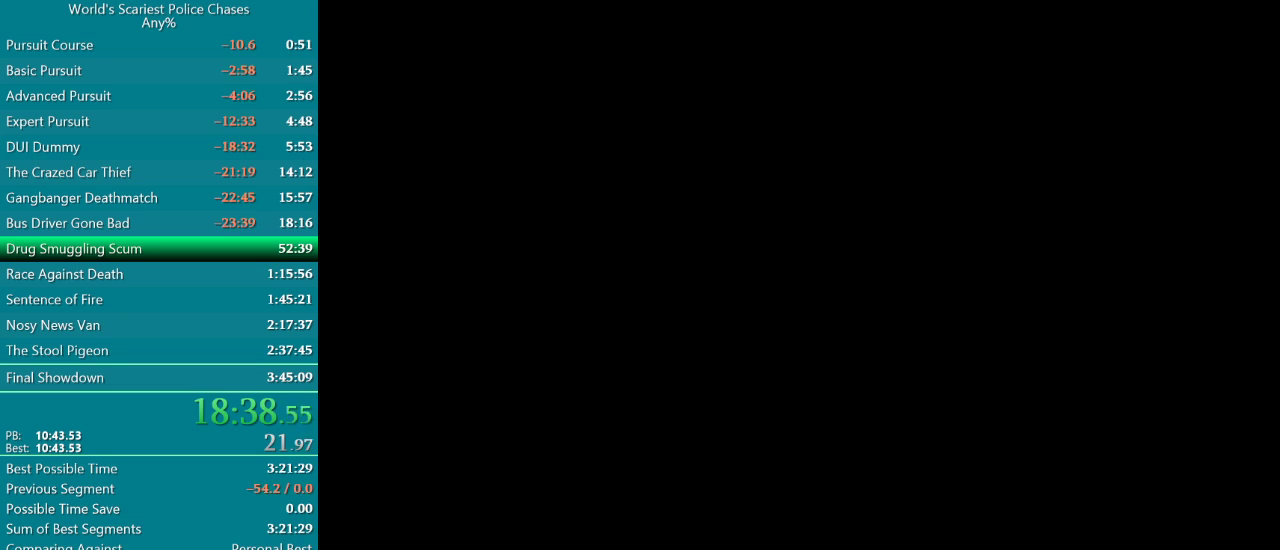
{"buttons": [], "events": [[33, "CROSS", "up"], [400, "CROSS", "down"], [500, "CROSS", "up"]]}
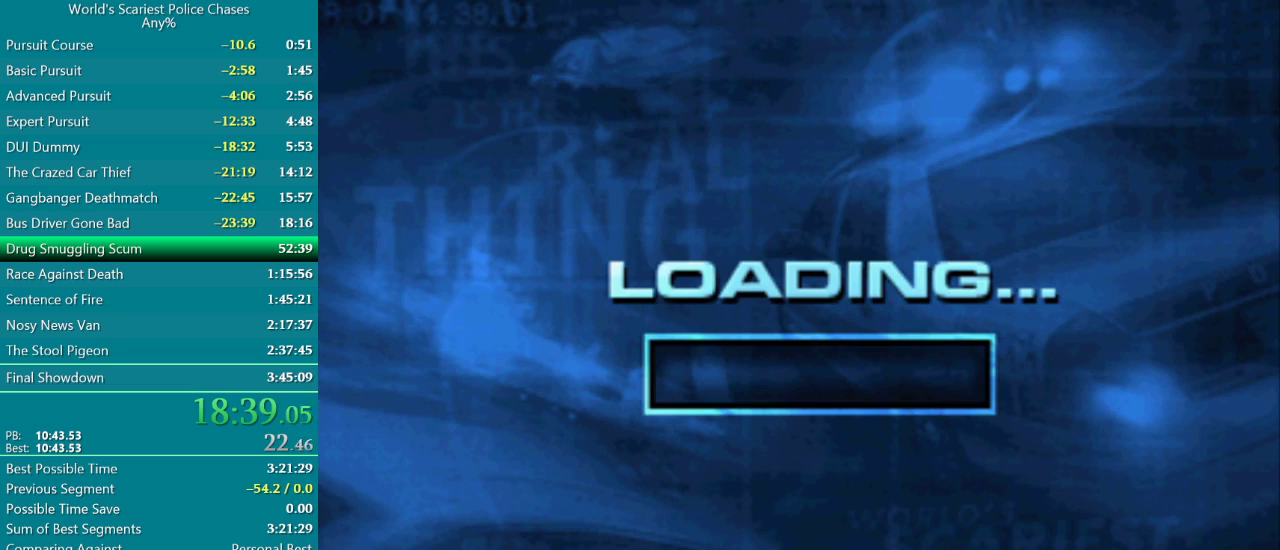
{"buttons": ["CROSS"], "events": [[67, "CROSS", "down"], [150, "CROSS", "up"], [233, "CROSS", "down"], [267, "CROSS", "up"], [350, "CROSS", "down"], [383, "CROSS", "up"], [483, "CROSS", "down"]]}
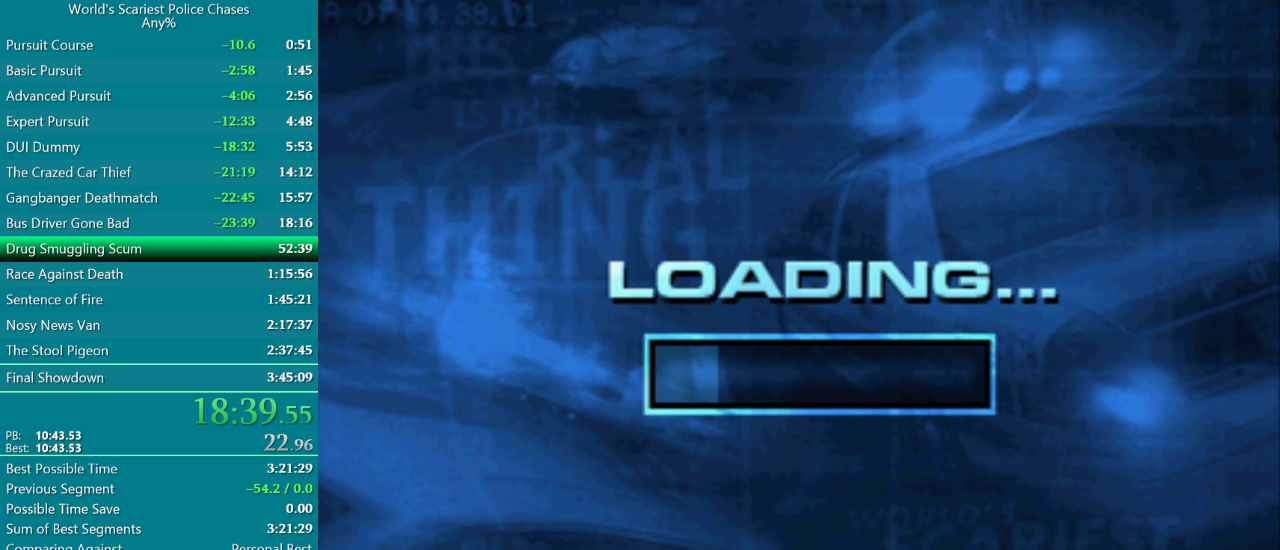
{"buttons": ["CROSS"], "events": [[17, "CROSS", "up"], [83, "CROSS", "down"], [167, "CROSS", "up"], [233, "CROSS", "down"], [283, "CROSS", "up"], [350, "CROSS", "down"], [400, "CROSS", "up"], [467, "CROSS", "down"]]}
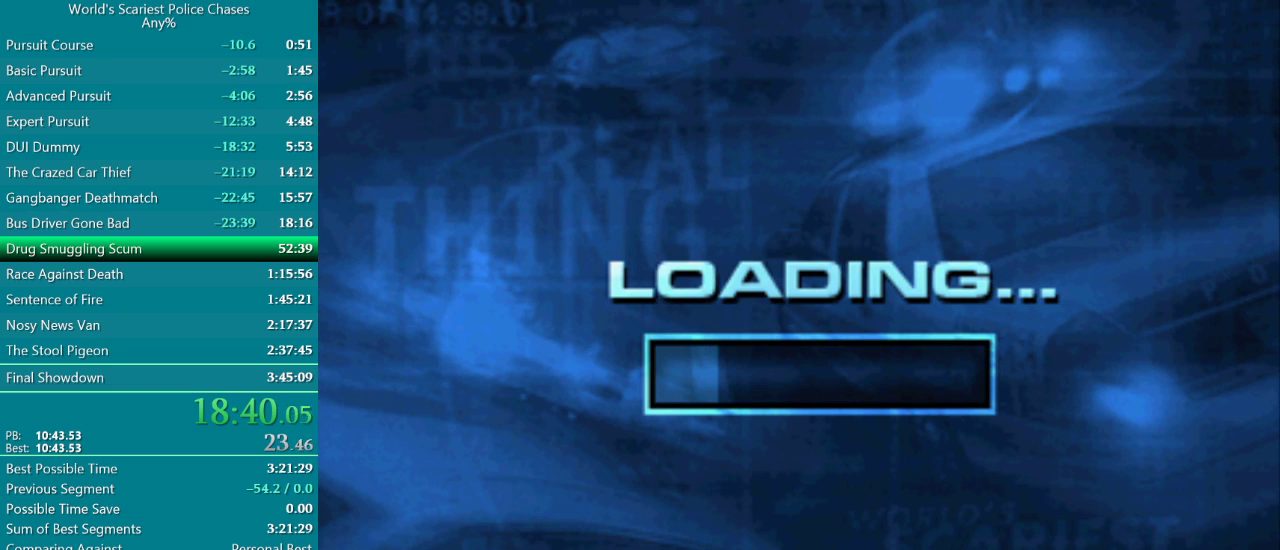
{"buttons": ["CROSS"], "events": [[150, "CROSS", "up"], [217, "CROSS", "down"], [283, "CROSS", "up"], [350, "CROSS", "down"], [400, "CROSS", "up"], [467, "CROSS", "down"]]}
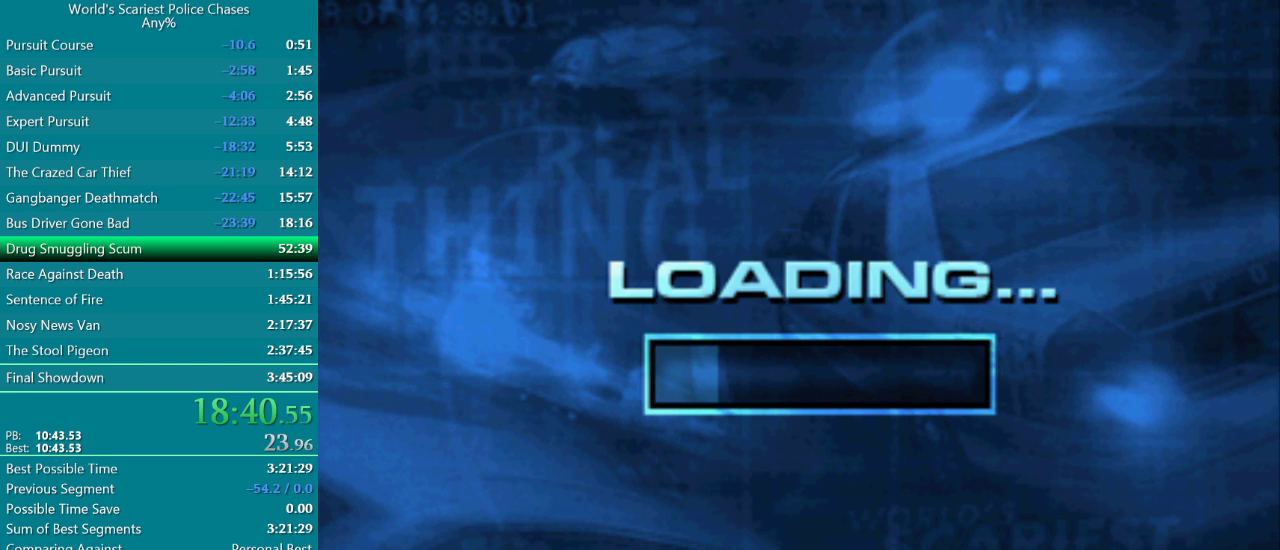
{"buttons": ["CROSS"], "events": [[17, "CROSS", "up"], [100, "CROSS", "down"], [167, "CROSS", "up"], [217, "CROSS", "down"], [300, "CROSS", "up"], [483, "CROSS", "down"]]}
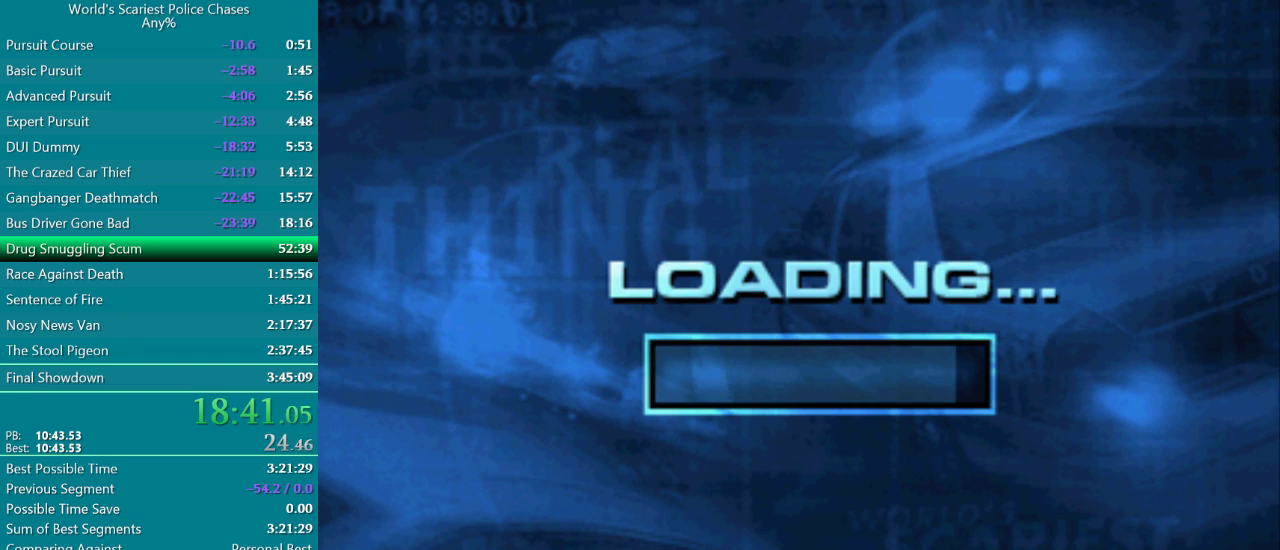
{"buttons": ["CROSS"], "events": [[33, "CROSS", "up"], [217, "CROSS", "down"], [283, "CROSS", "up"], [417, "CROSS", "down"]]}
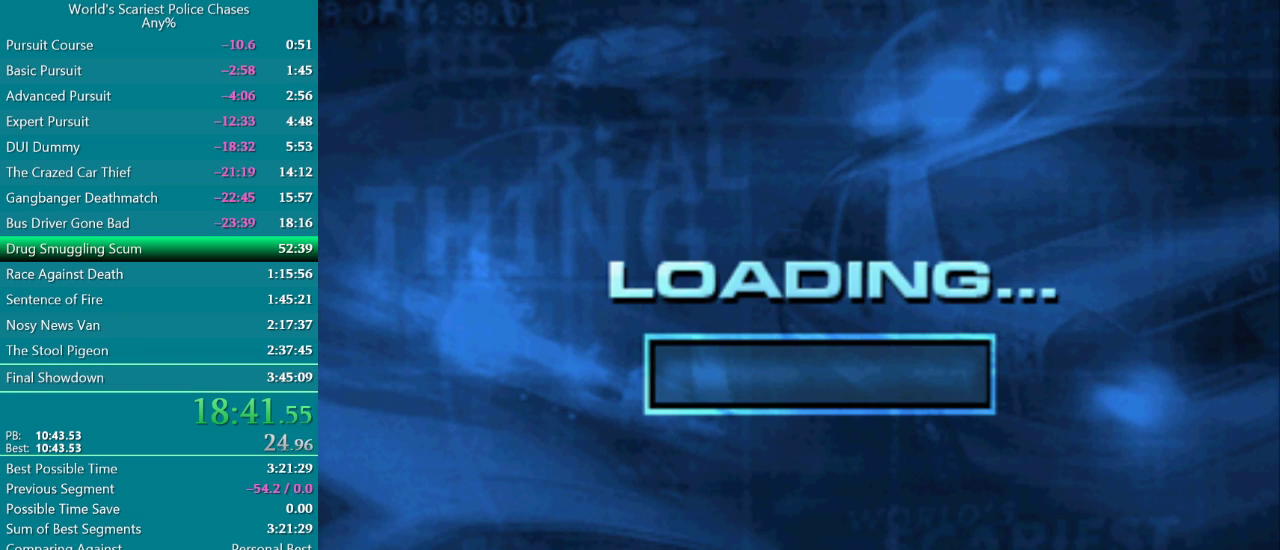
{"buttons": [], "events": [[33, "CROSS", "up"], [100, "CROSS", "down"], [183, "CROSS", "up"], [283, "CROSS", "down"], [333, "CROSS", "up"], [400, "CROSS", "down"], [467, "CROSS", "up"]]}
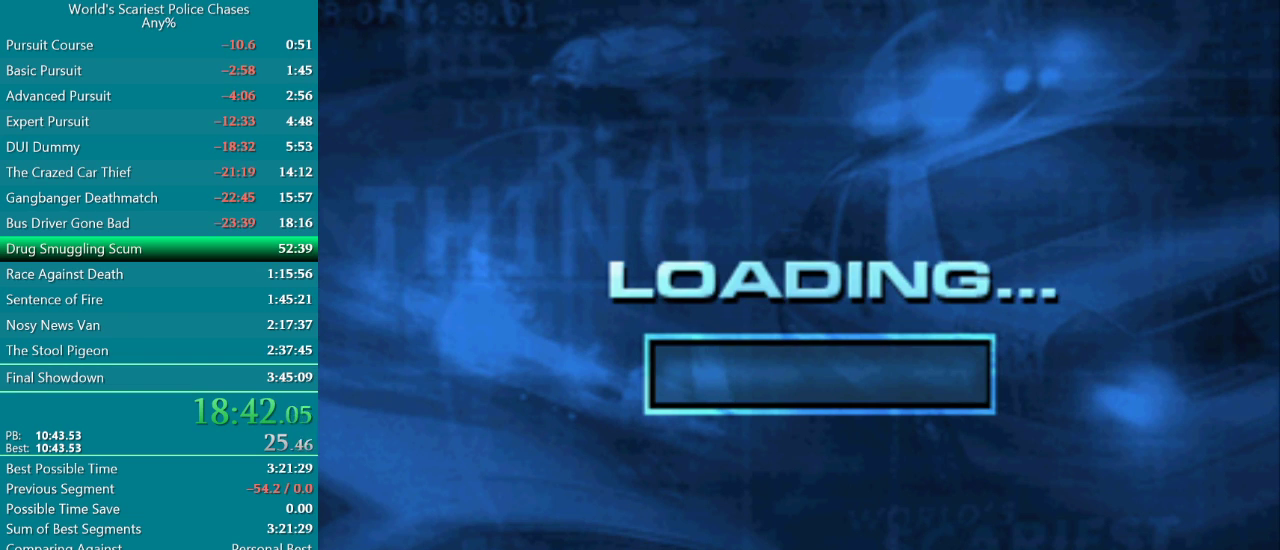
{"buttons": [], "events": [[33, "CROSS", "down"], [217, "CROSS", "up"], [283, "CROSS", "down"], [350, "CROSS", "up"], [400, "CROSS", "down"], [450, "CROSS", "up"]]}
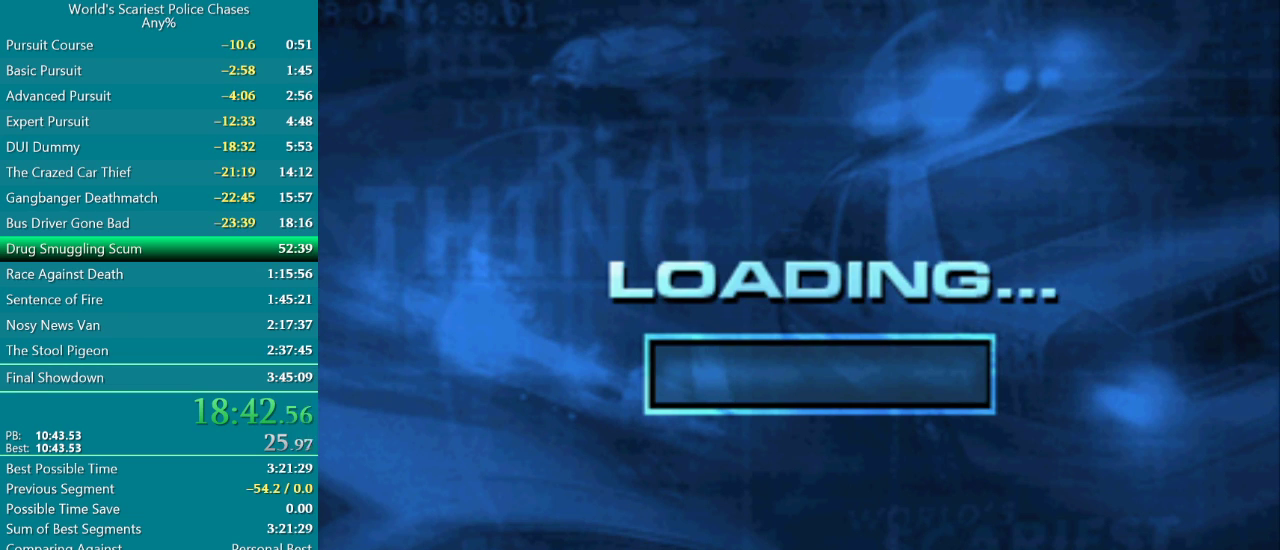
{"buttons": ["CROSS"], "events": [[33, "CROSS", "down"], [200, "CROSS", "up"], [267, "CROSS", "down"], [333, "CROSS", "up"], [383, "CROSS", "down"], [433, "CROSS", "up"], [500, "CROSS", "down"]]}
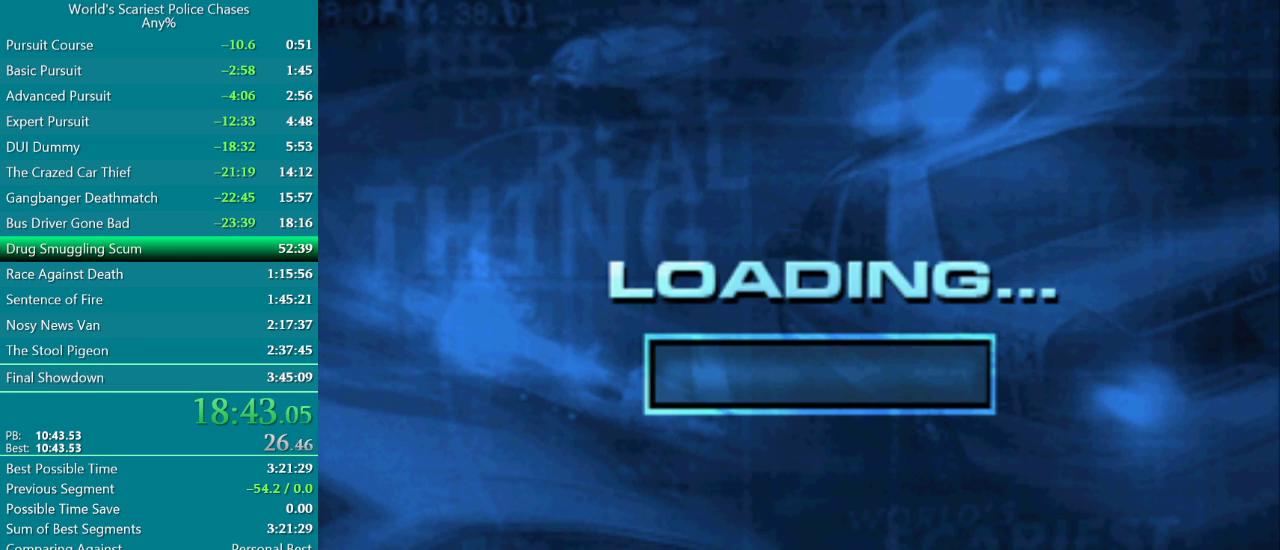
{"buttons": ["CROSS"], "events": [[67, "CROSS", "up"], [117, "CROSS", "down"], [217, "CROSS", "up"], [267, "CROSS", "down"], [433, "CROSS", "up"], [483, "CROSS", "down"]]}
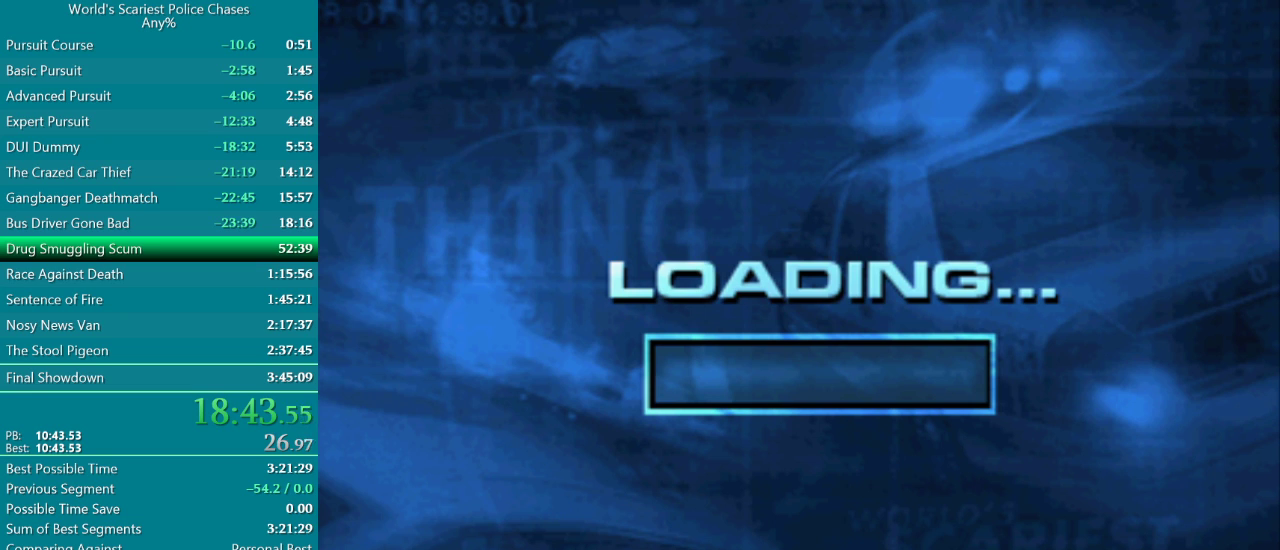
{"buttons": [], "events": [[133, "CROSS", "up"], [233, "CROSS", "down"], [350, "CROSS", "up"], [417, "CROSS", "down"], [500, "CROSS", "up"]]}
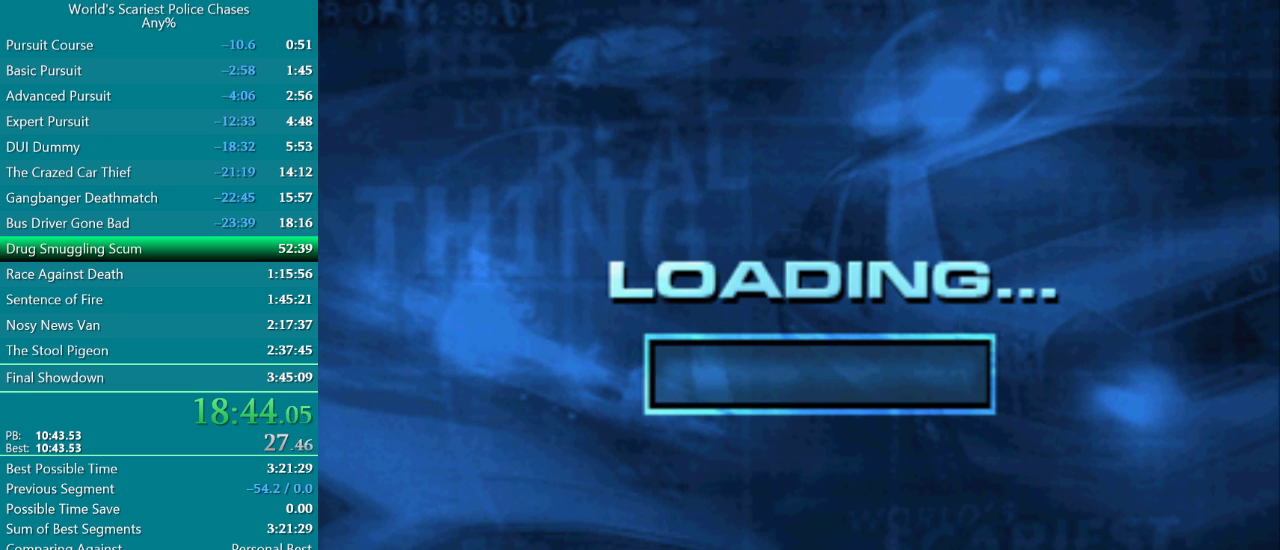
{"buttons": [], "events": [[67, "CROSS", "down"], [133, "CROSS", "up"], [183, "CROSS", "down"], [250, "CROSS", "up"], [300, "CROSS", "down"], [350, "CROSS", "up"], [400, "CROSS", "down"], [483, "CROSS", "up"]]}
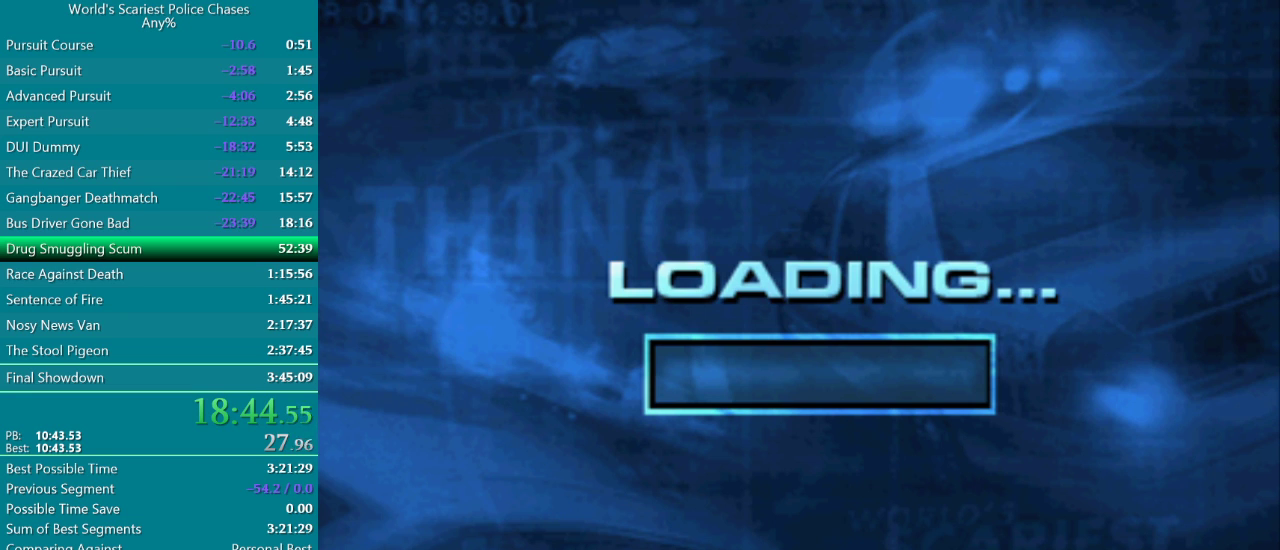
{"buttons": ["CROSS"], "events": [[83, "CROSS", "down"], [150, "CROSS", "up"], [250, "CROSS", "down"], [300, "CROSS", "up"], [367, "CROSS", "down"], [417, "CROSS", "up"], [500, "CROSS", "down"]]}
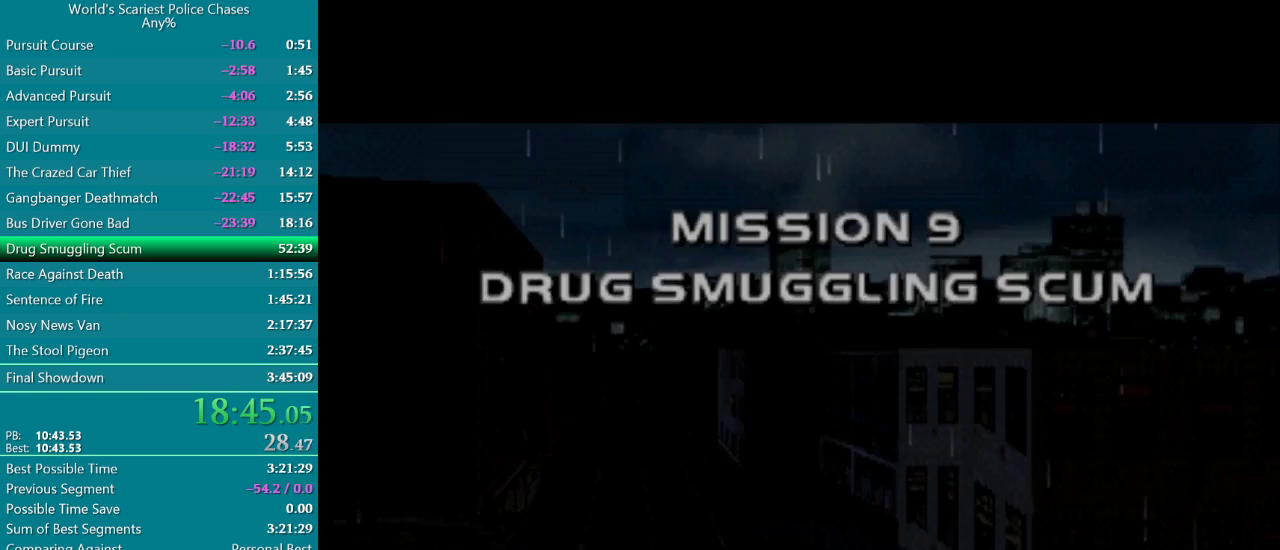
{"buttons": ["CROSS"], "events": [[33, "CROSS", "up"], [117, "CROSS", "down"], [167, "CROSS", "up"], [233, "CROSS", "down"], [283, "CROSS", "up"], [350, "CROSS", "down"], [400, "CROSS", "up"], [467, "CROSS", "down"]]}
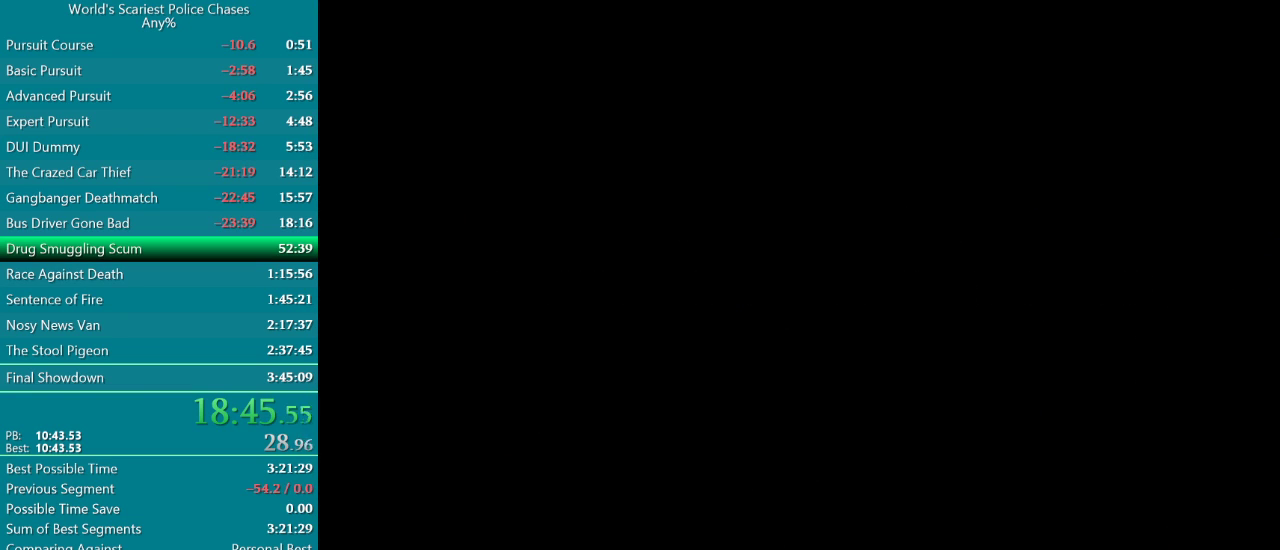
{"buttons": ["CROSS"], "events": [[33, "CROSS", "up"], [267, "CROSS", "down"]]}